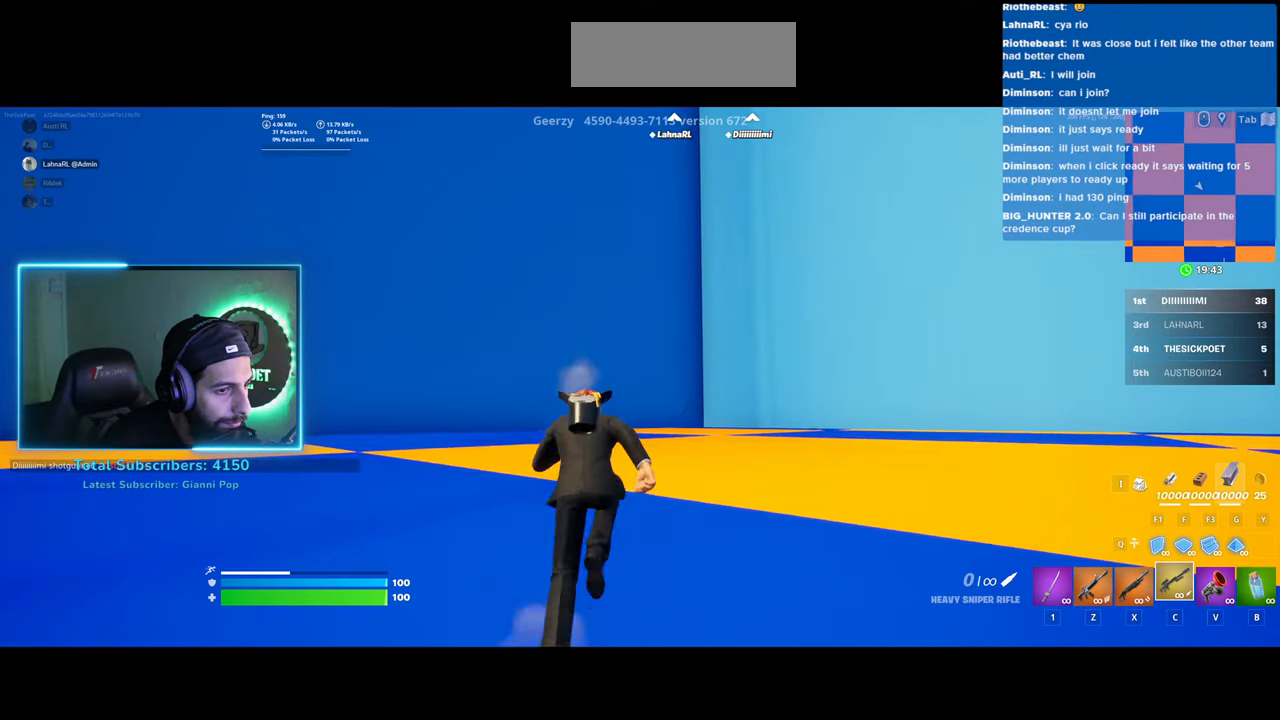
Gameplay with keyboard and mouse; each line is a JSON object with the keys and mouse buttons held at the frame after it. "events" lists presses ("down") and releases ("up") of "a", "ctrl", "d", "e", "q", "s", "shift", "space", "w", "mouse_left", "mouse_wheel", "mouse_right" and "mouse_mb4" between this image and that frame as [ms after this image, input, new state], when the widget could be followed in between. "mouse_left", "mouse_wheel", "mouse_right", "mouse_mb4" = the "left", "wheel", "right", "mb4" buttons of the "mouse" list. No other keys are recorded. "wheel" means that the mouse wheel is clicked or scrolled. Mouse movement is not recorded.
{"keys": ["shift", "w"], "mouse": [], "events": [[333, "space", "down"], [500, "space", "up"]]}
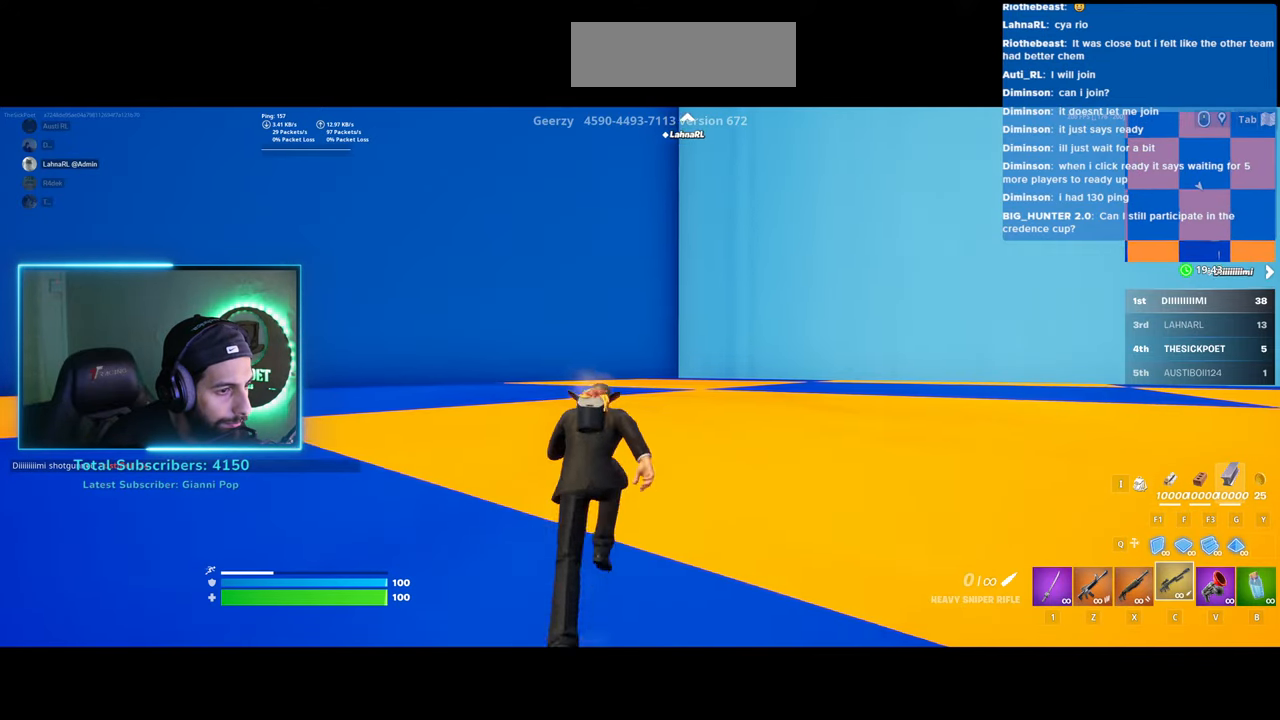
{"keys": ["shift", "w"], "mouse": [], "events": []}
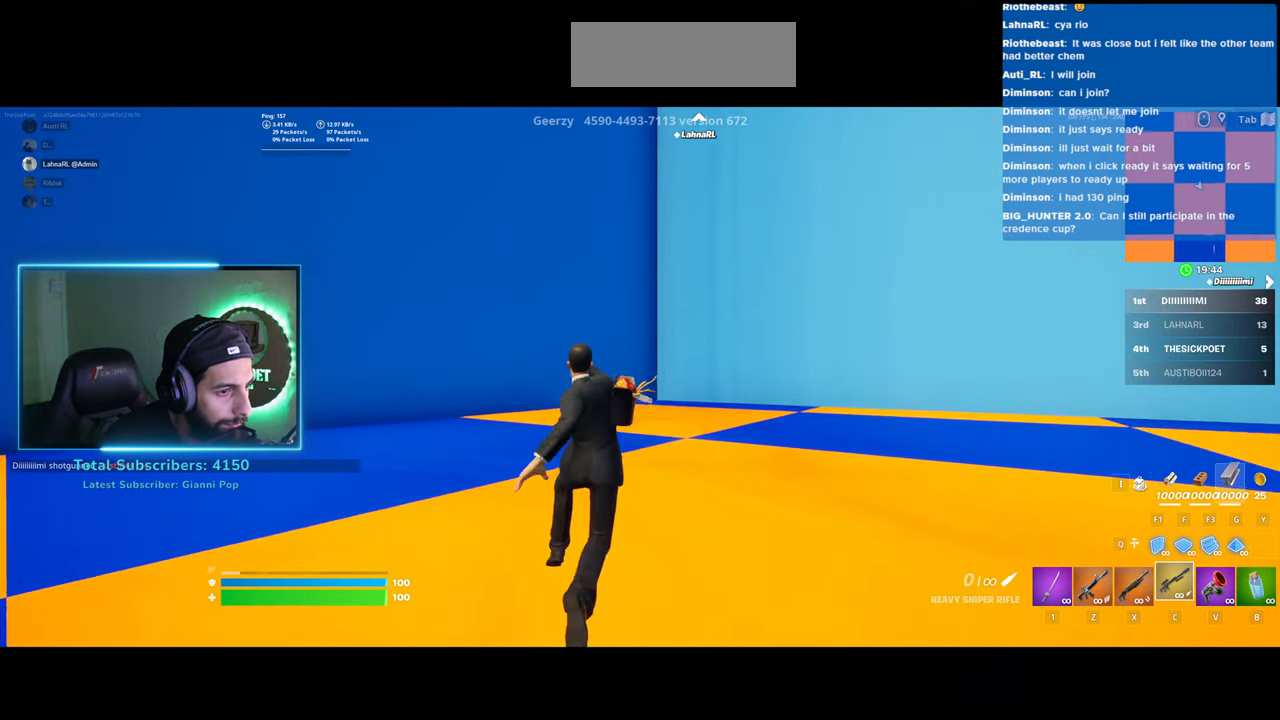
{"keys": ["w"], "mouse": [], "events": [[83, "shift", "up"]]}
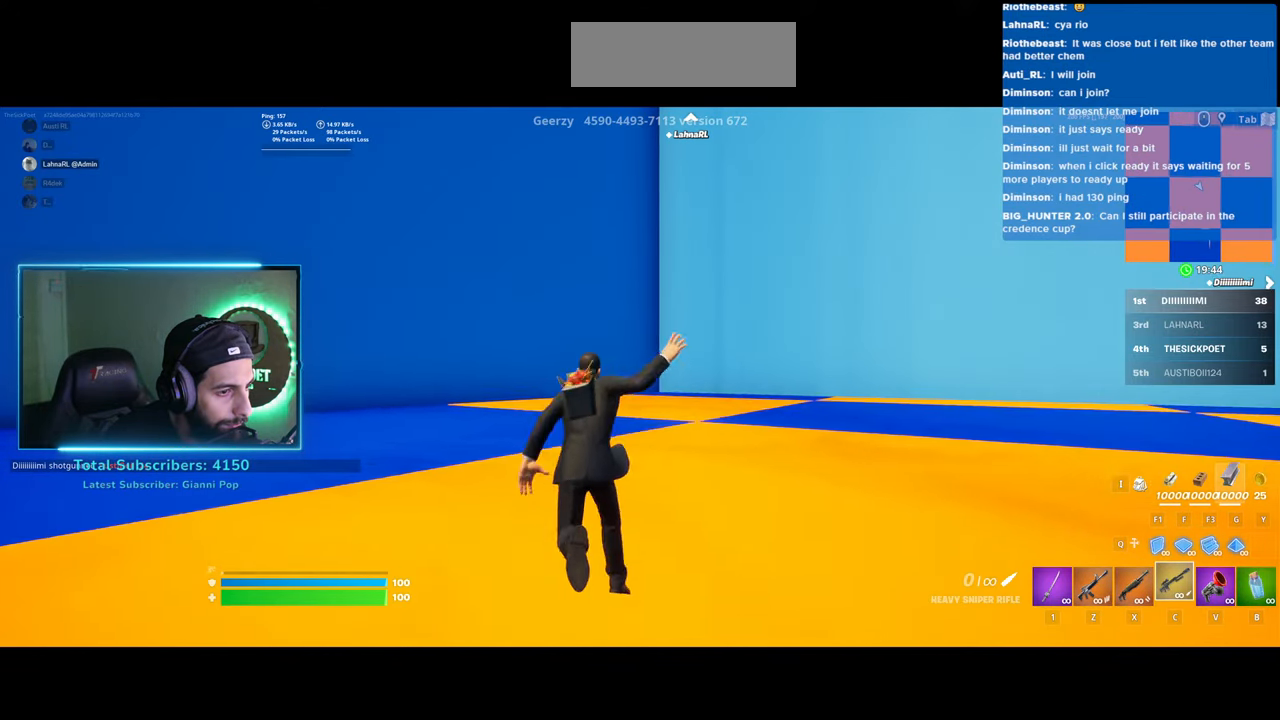
{"keys": ["w"], "mouse": [], "events": [[33, "shift", "down"], [483, "shift", "up"]]}
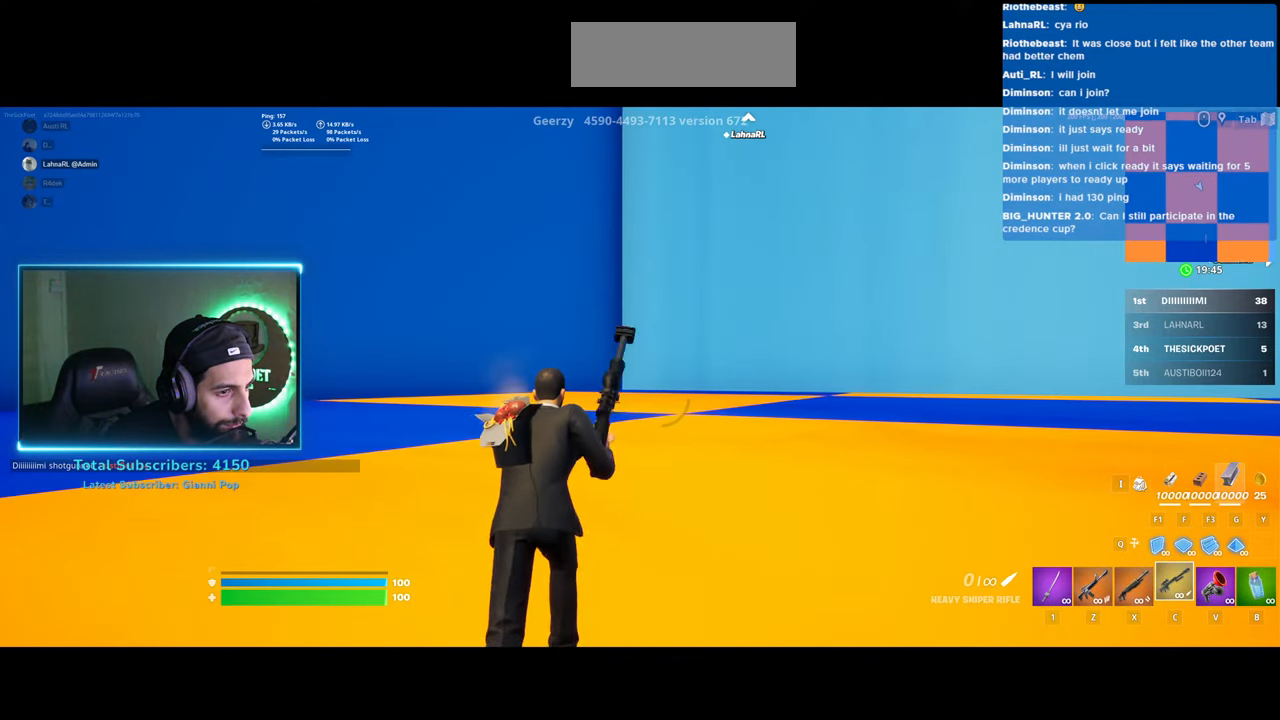
{"keys": ["w"], "mouse": [], "events": [[33, "space", "down"], [200, "space", "up"]]}
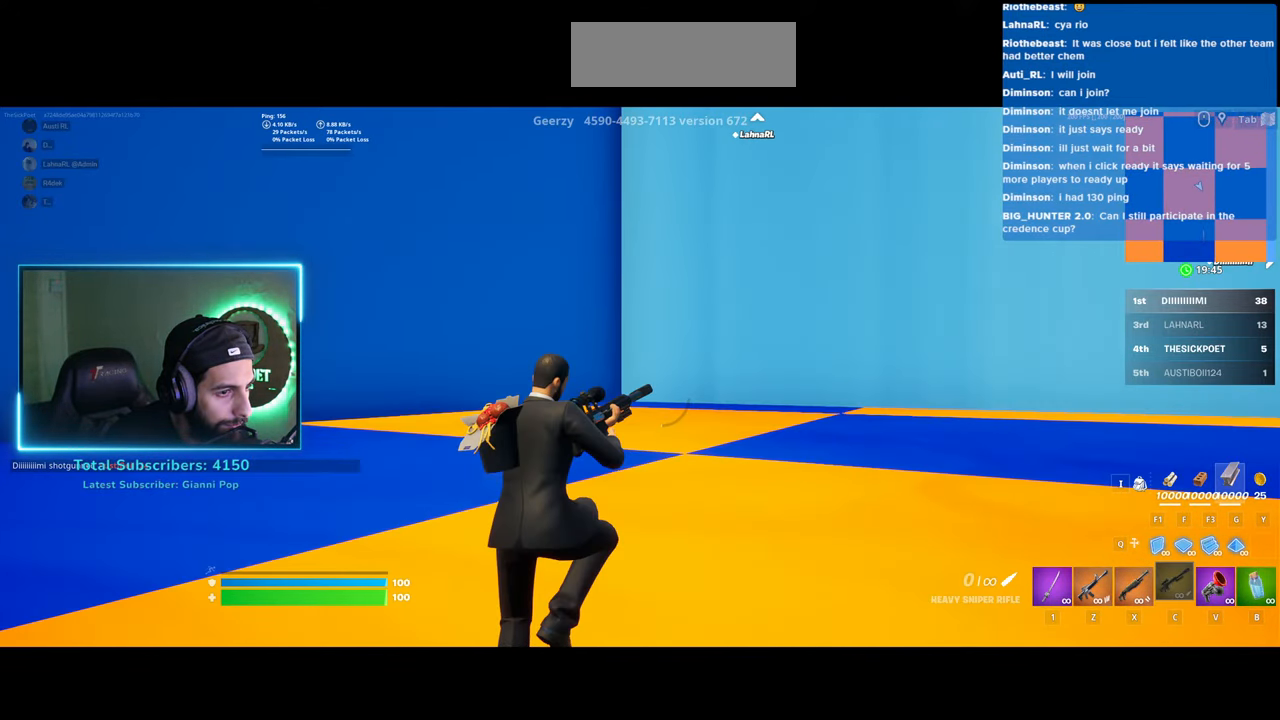
{"keys": ["a"], "mouse": [], "events": [[383, "a", "down"], [483, "w", "up"]]}
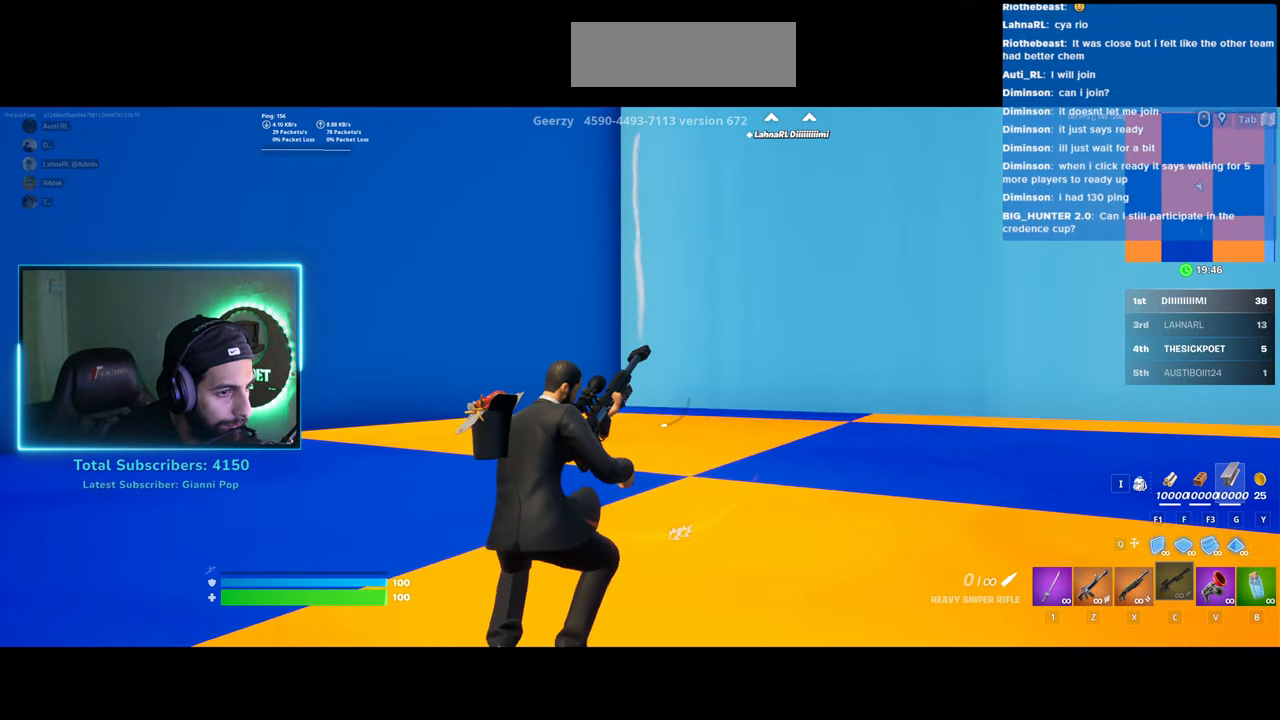
{"keys": ["s"], "mouse": [], "events": [[150, "s", "down"], [483, "a", "up"]]}
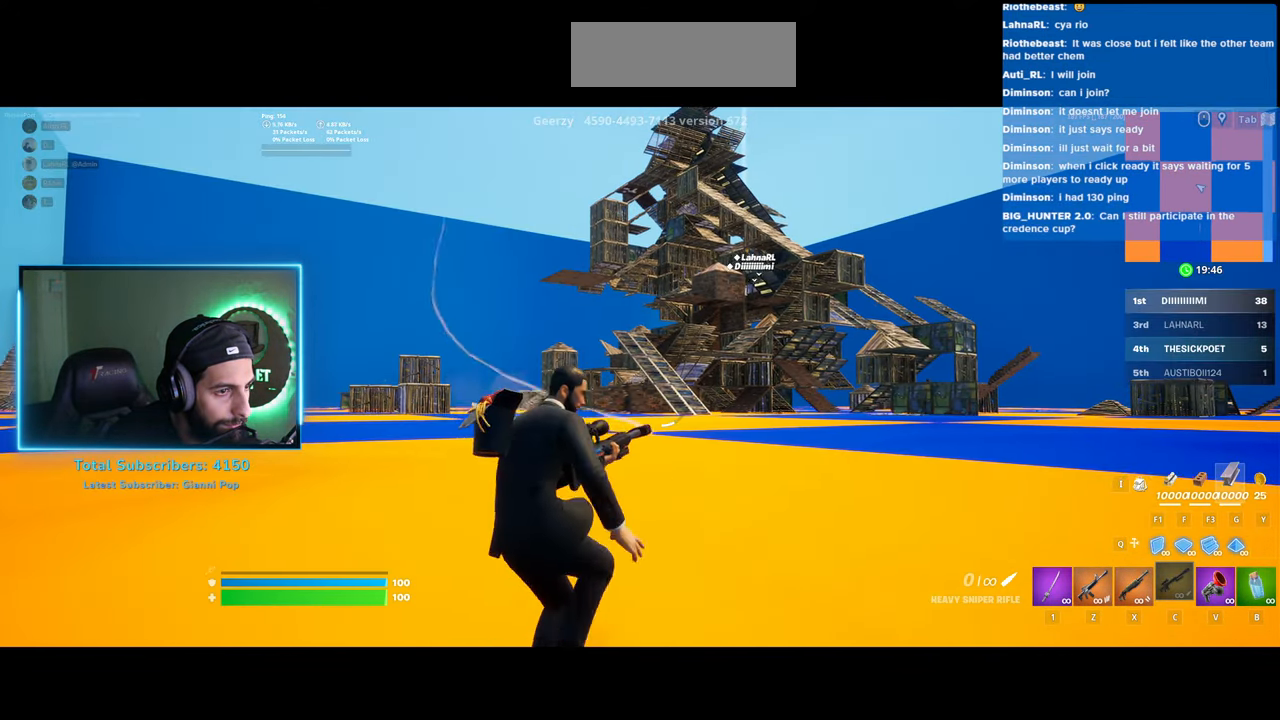
{"keys": ["s"], "mouse": [], "events": []}
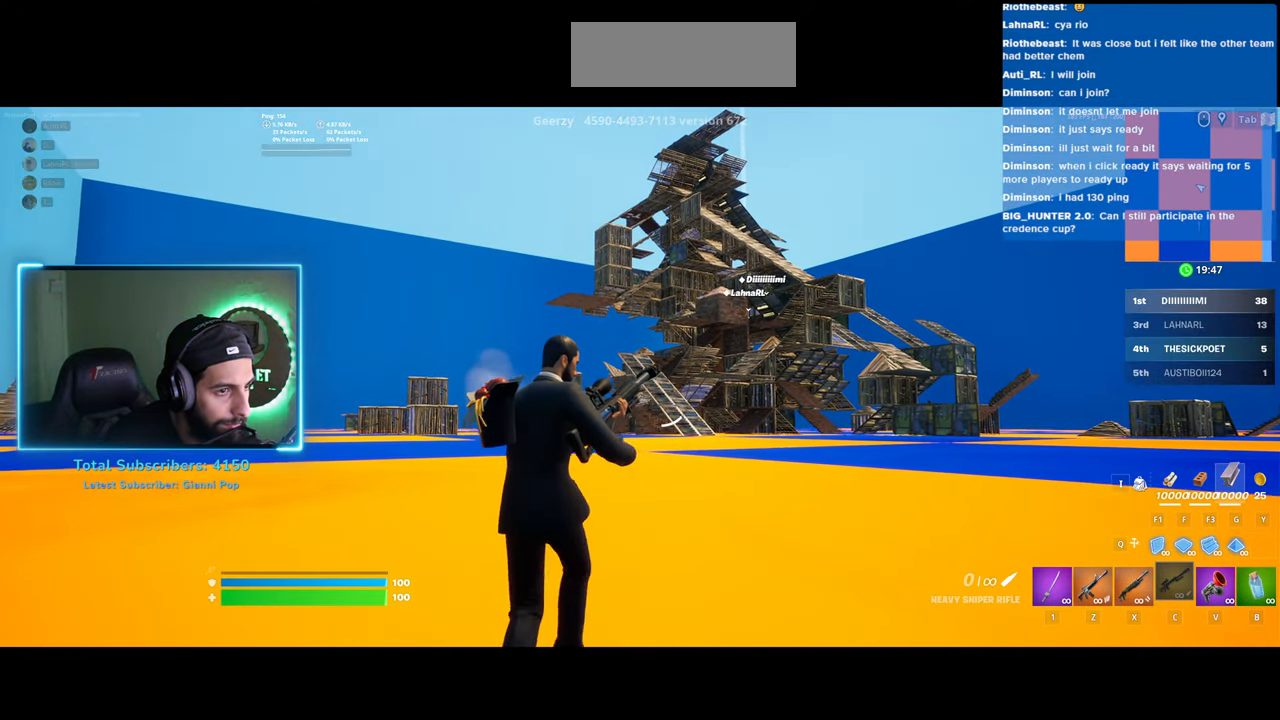
{"keys": ["s"], "mouse": [], "events": []}
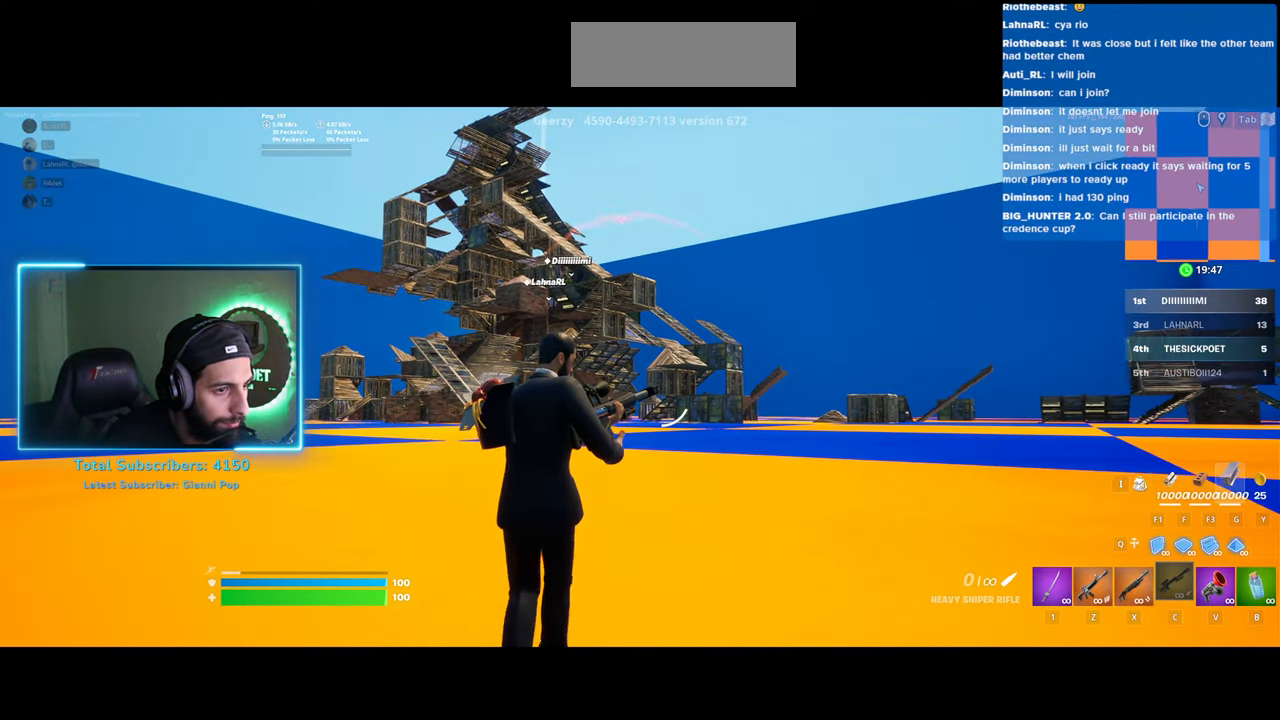
{"keys": ["s"], "mouse": [], "events": []}
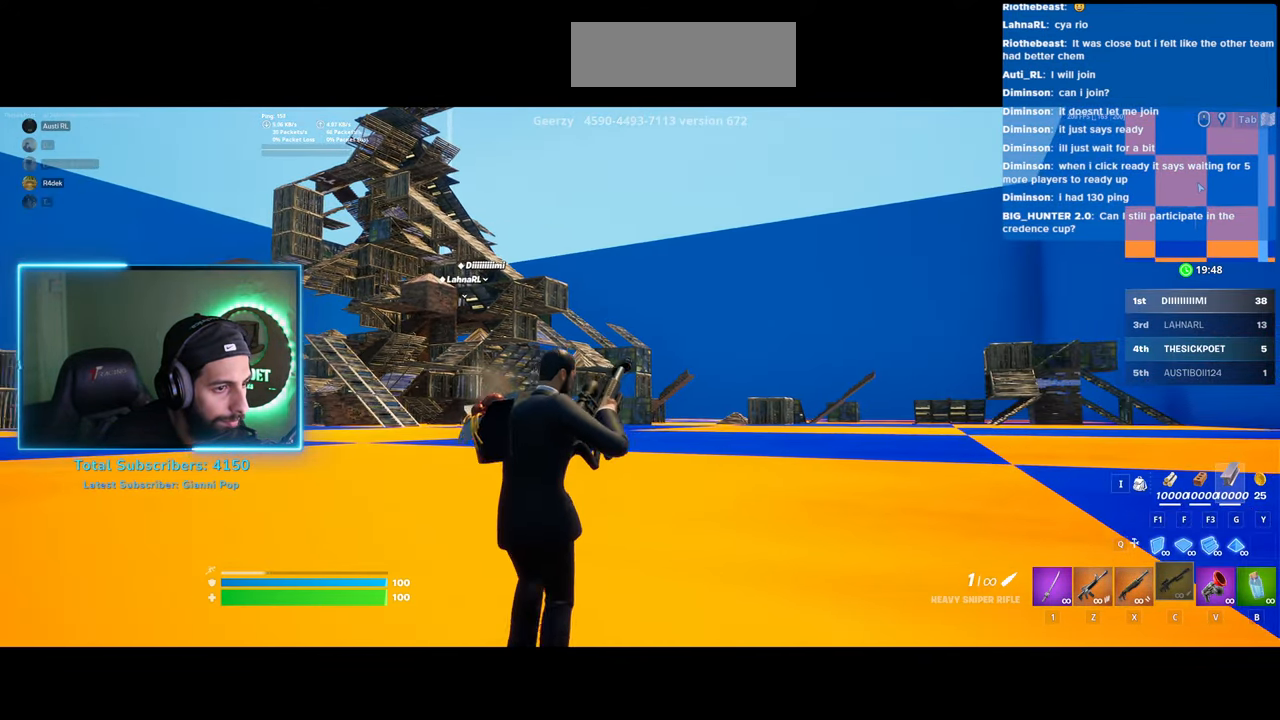
{"keys": ["s"], "mouse": ["left"], "events": [[383, "mouse_left", "down"]]}
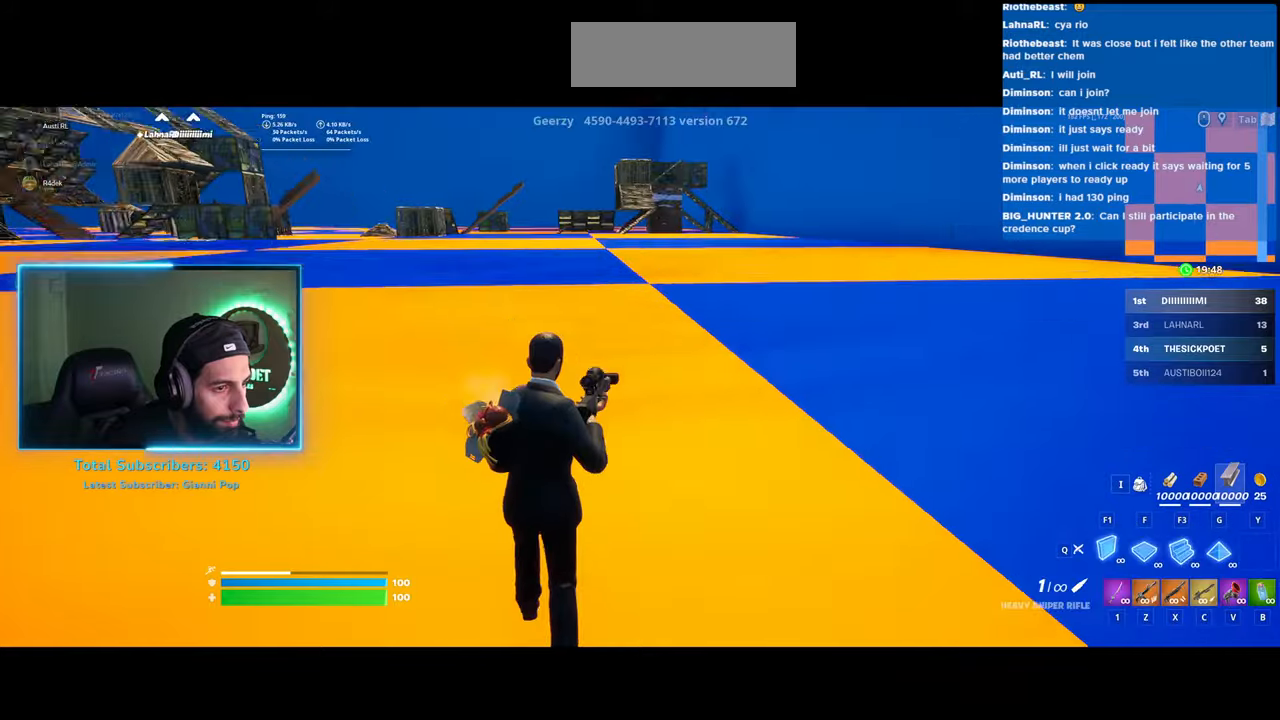
{"keys": ["a", "s"], "mouse": ["left"], "events": [[133, "a", "down"]]}
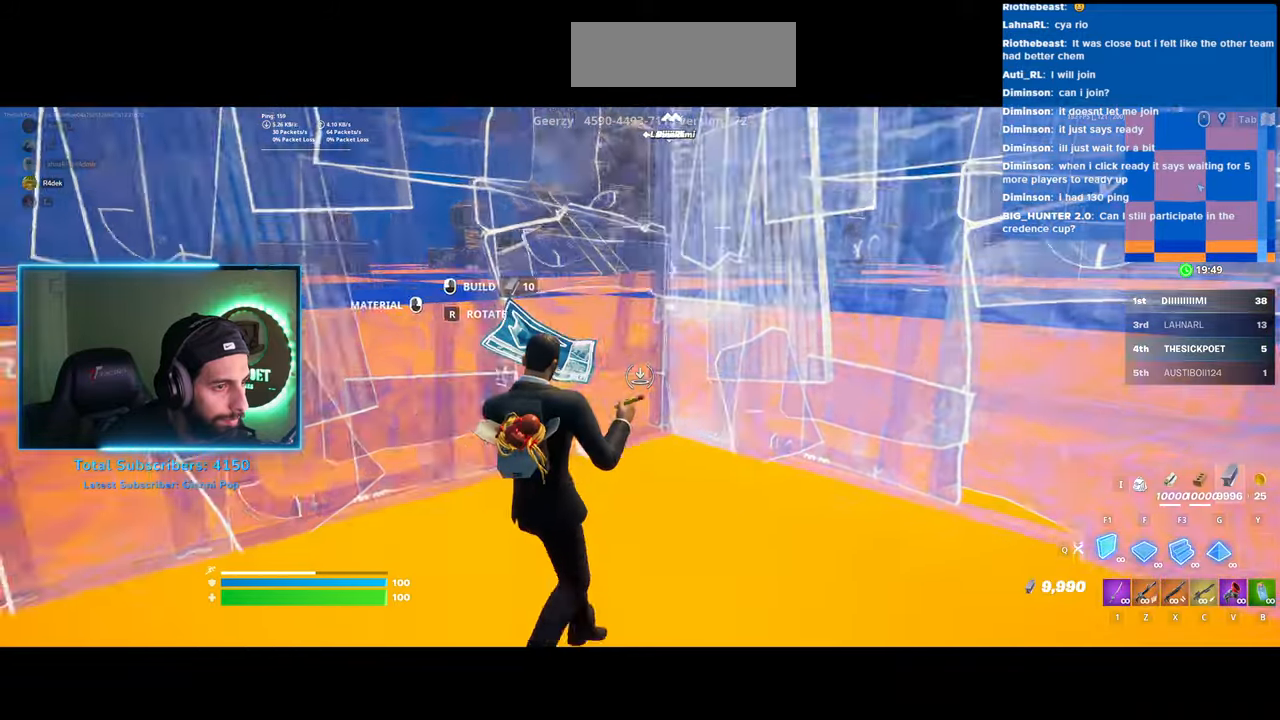
{"keys": ["d", "s"], "mouse": ["left"], "events": [[33, "a", "up"], [500, "d", "down"]]}
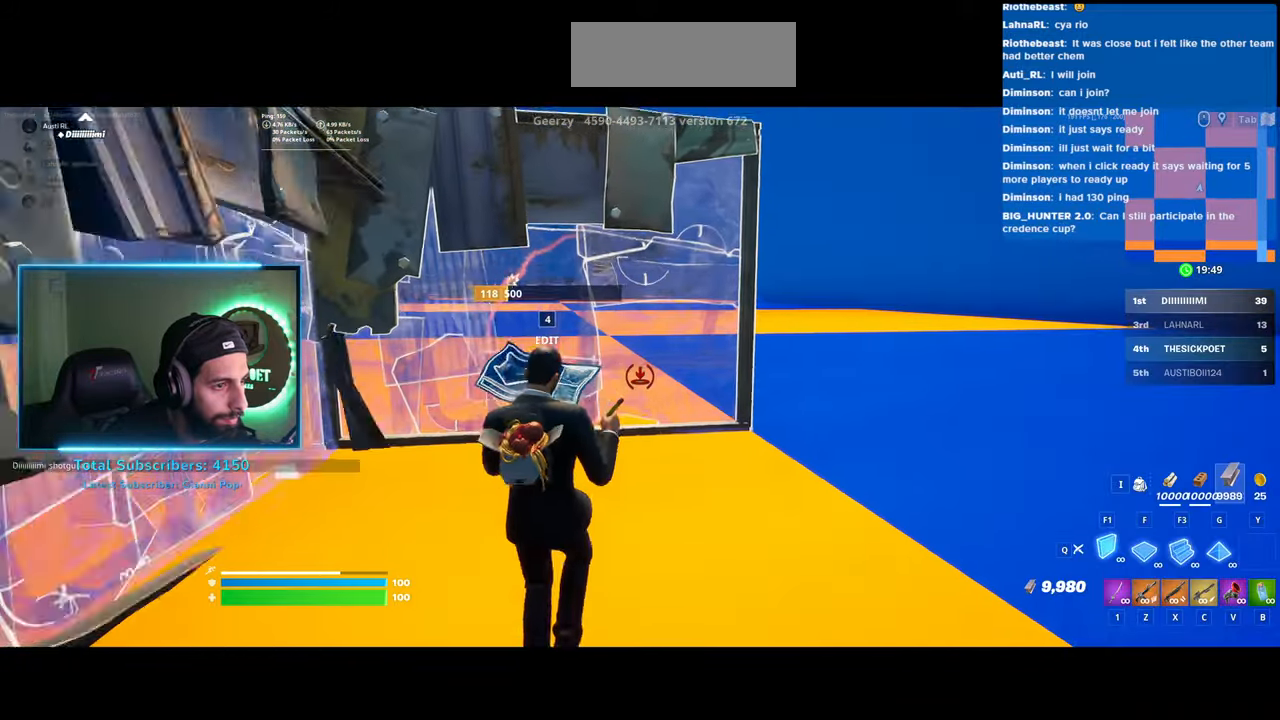
{"keys": ["d", "s"], "mouse": ["left"], "events": []}
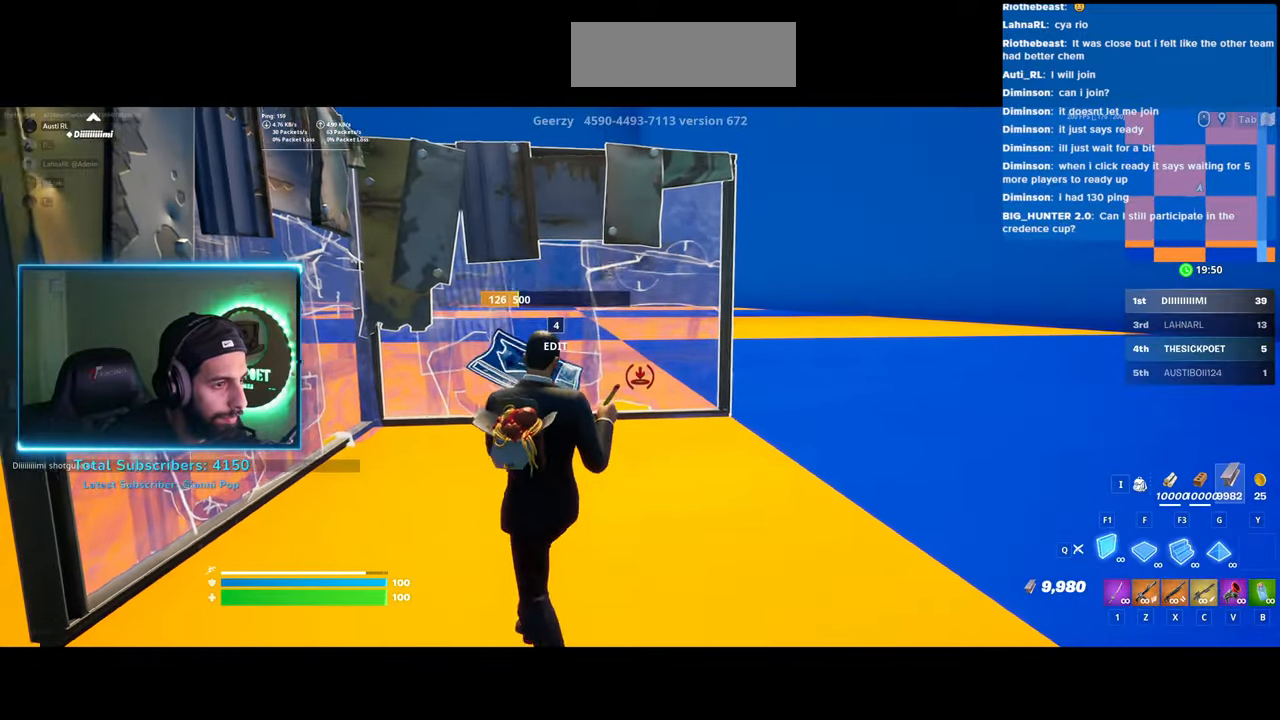
{"keys": ["s"], "mouse": ["left"], "events": [[300, "d", "up"]]}
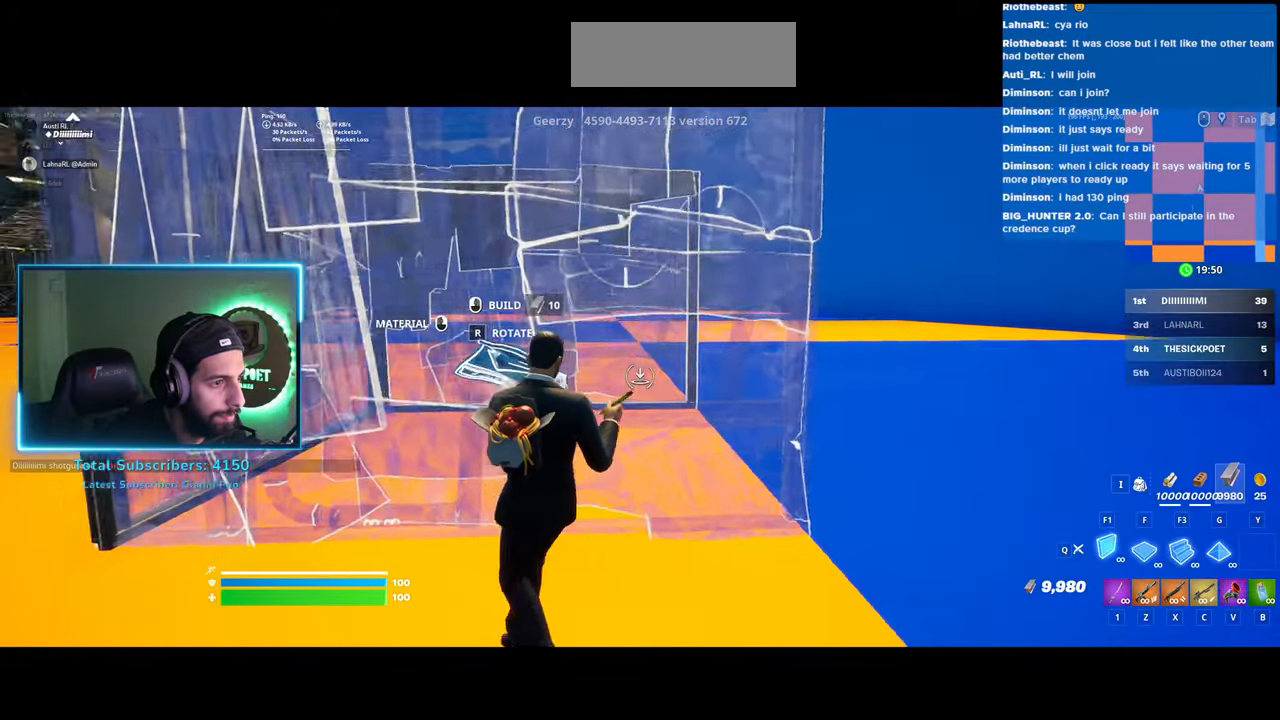
{"keys": ["s"], "mouse": ["left"], "events": []}
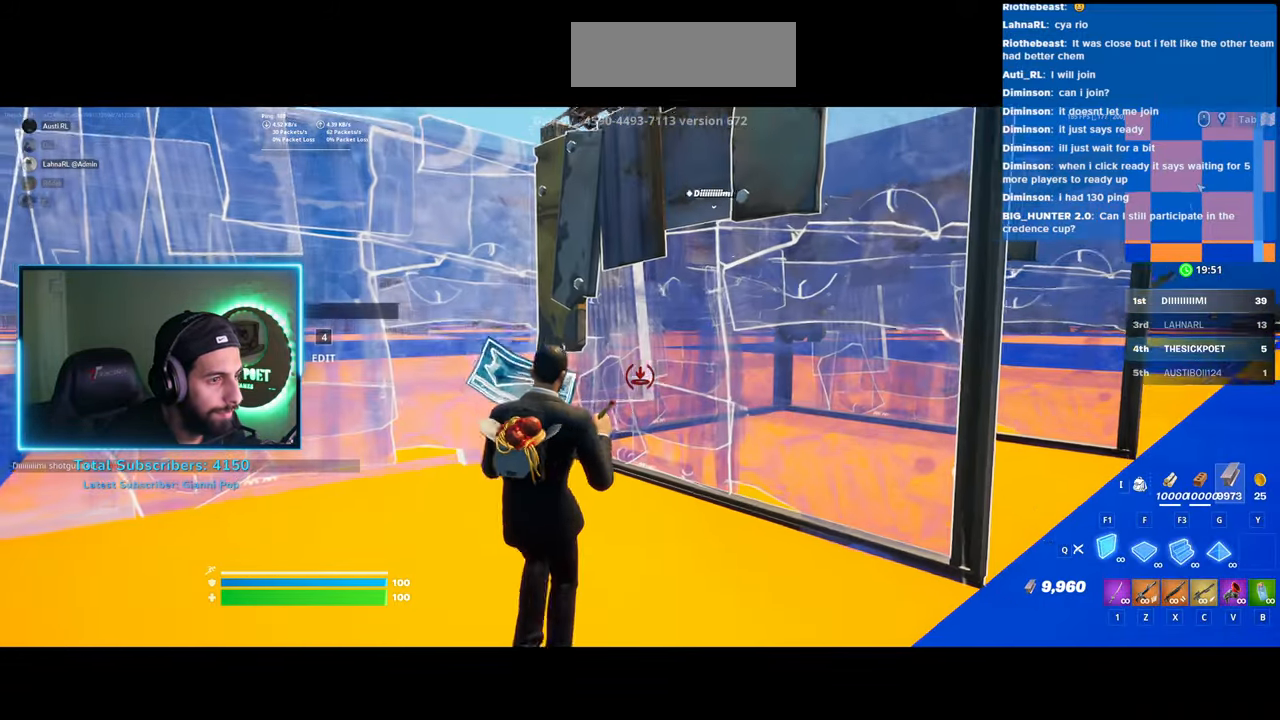
{"keys": ["s"], "mouse": ["left"], "events": []}
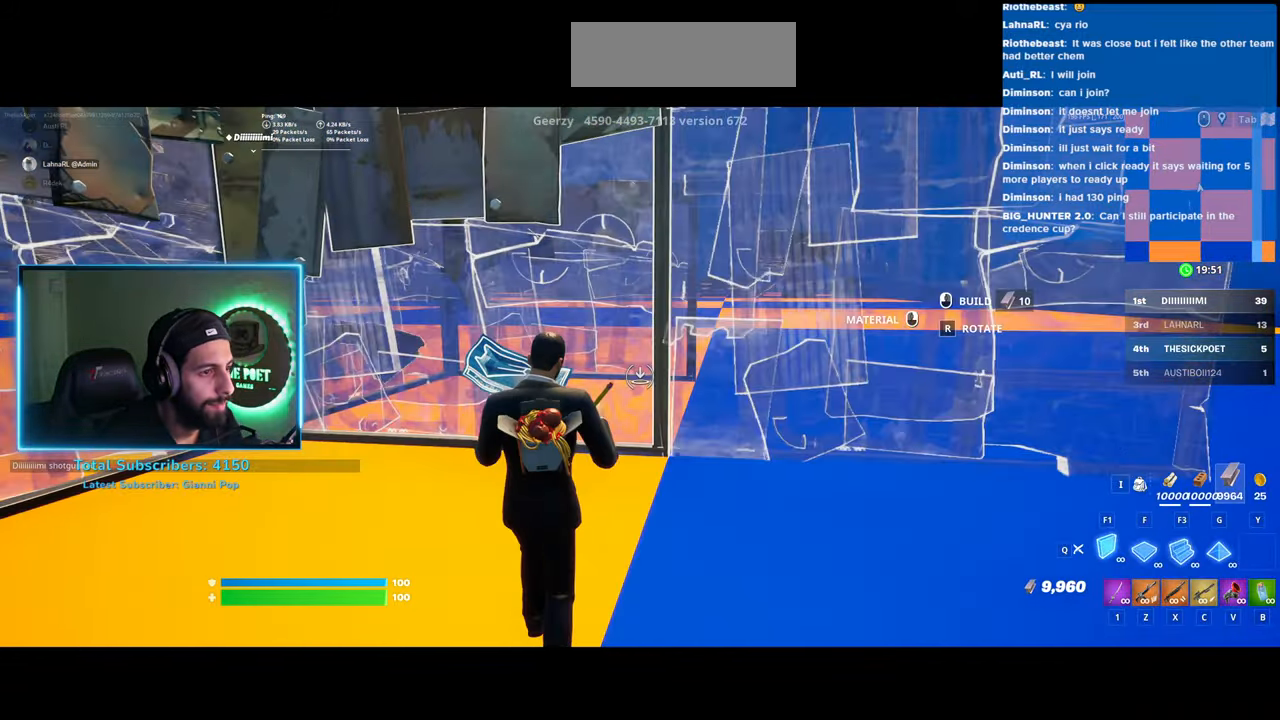
{"keys": ["a", "s"], "mouse": ["left"], "events": [[283, "a", "down"]]}
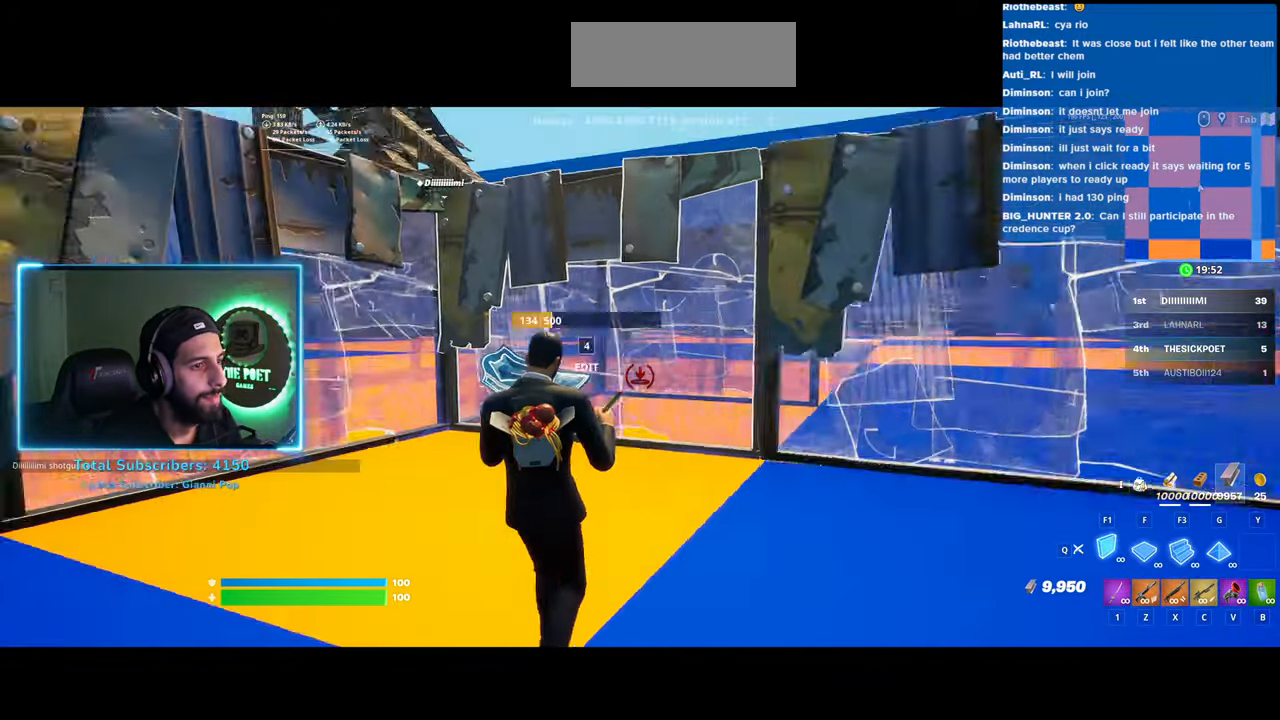
{"keys": ["s"], "mouse": ["left"], "events": [[483, "a", "up"]]}
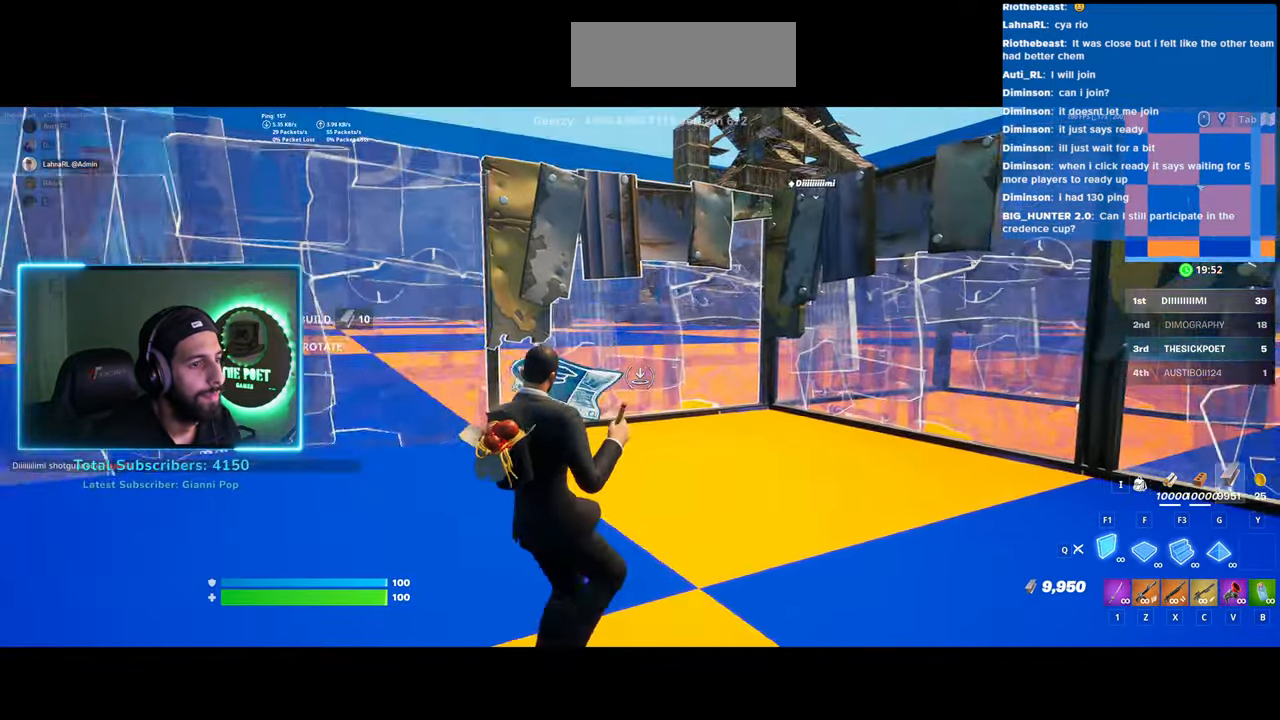
{"keys": ["s"], "mouse": ["left"], "events": []}
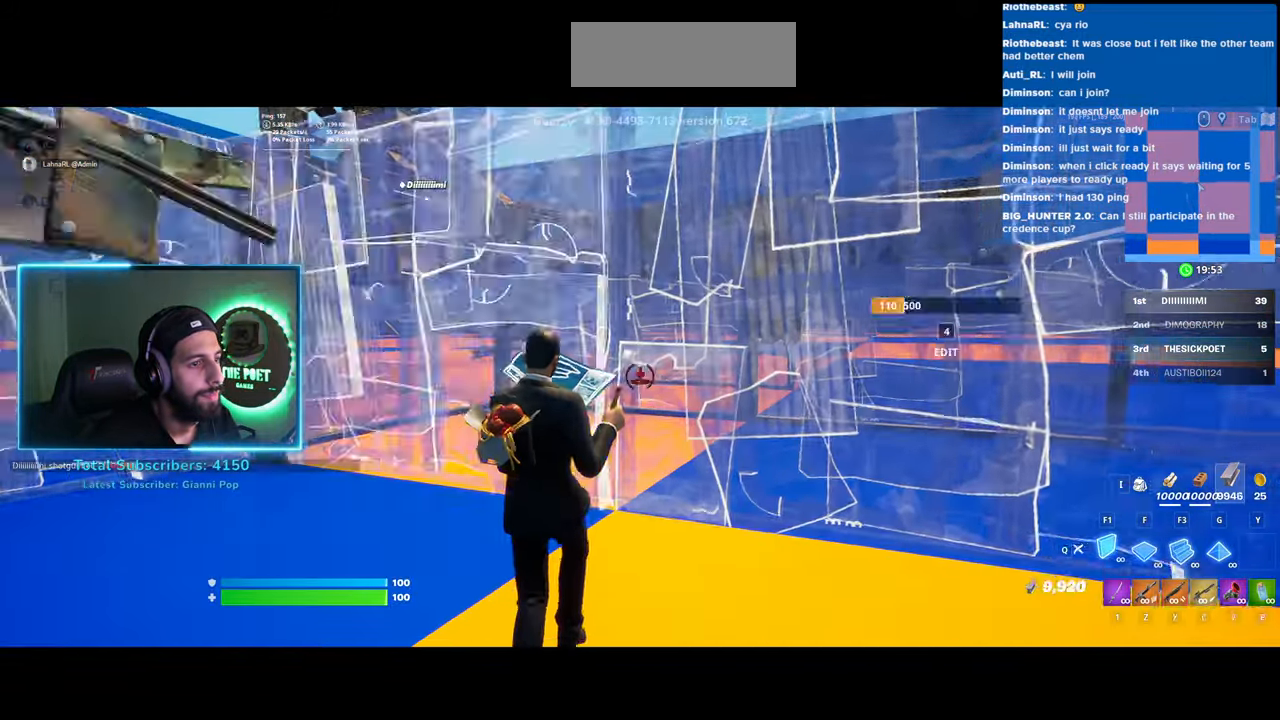
{"keys": ["a", "s"], "mouse": ["left"], "events": [[133, "a", "down"]]}
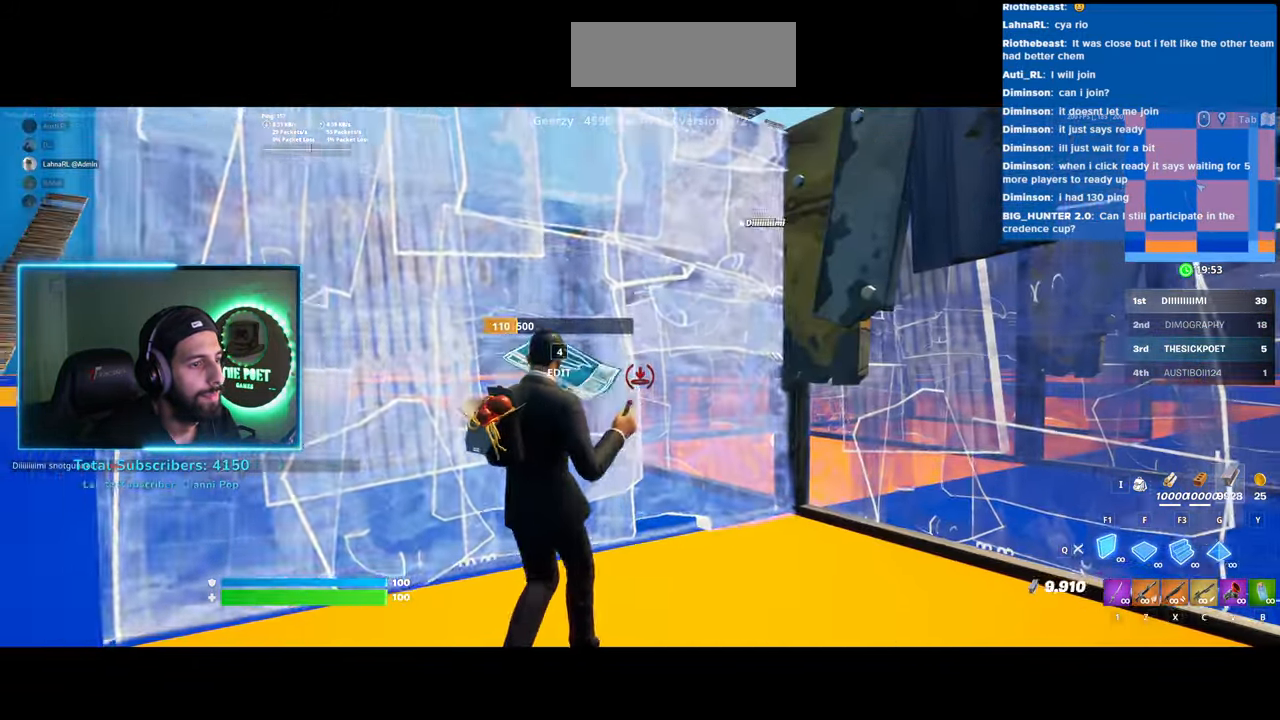
{"keys": ["s"], "mouse": ["left"], "events": [[100, "a", "up"]]}
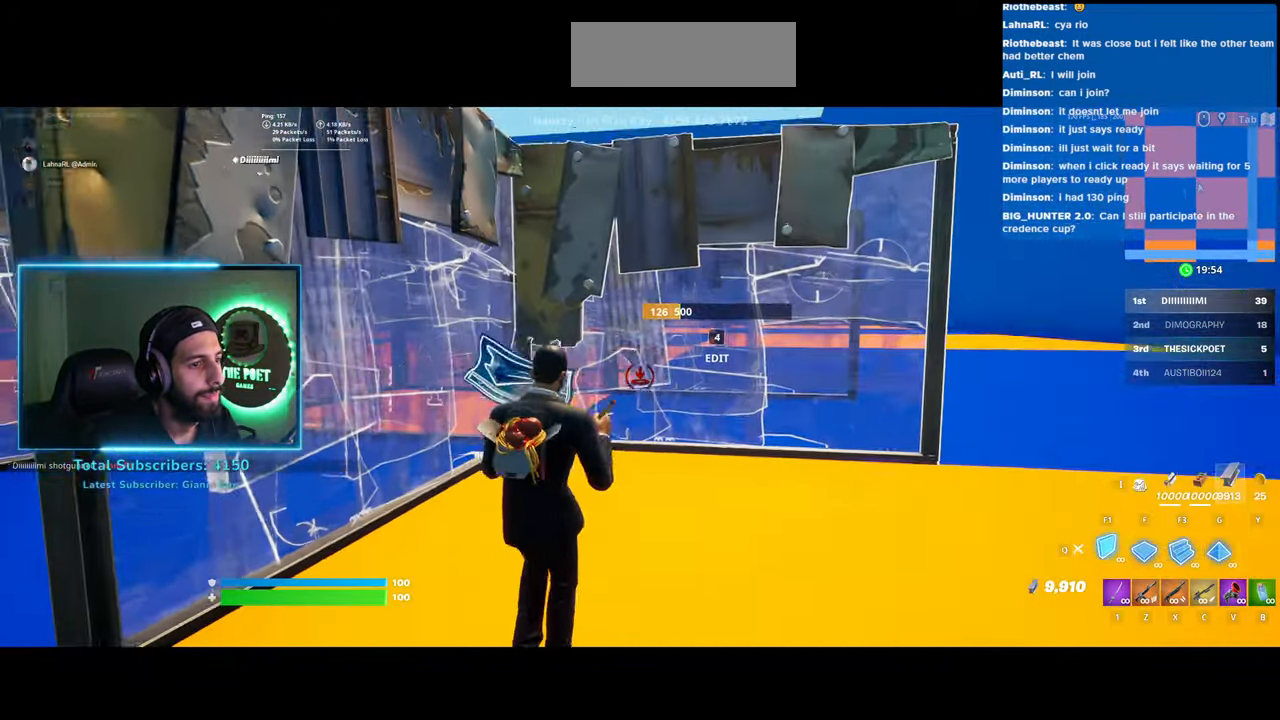
{"keys": ["s"], "mouse": ["left"], "events": []}
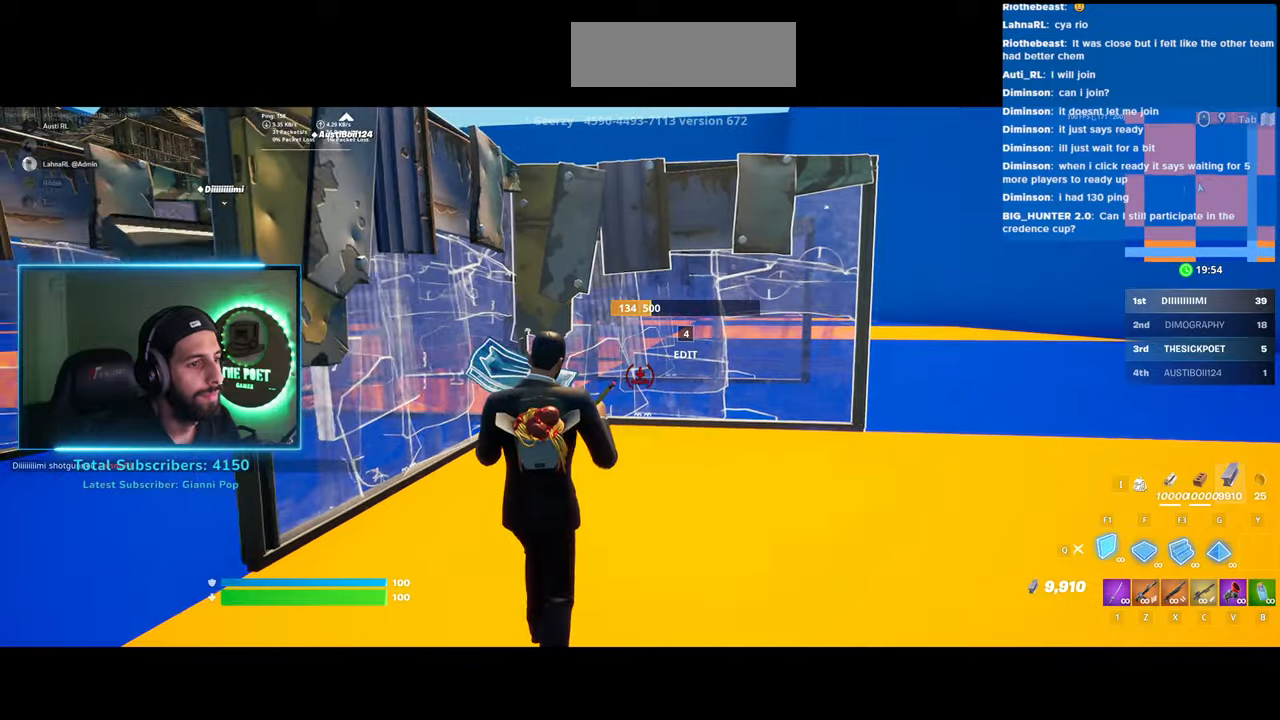
{"keys": ["a", "s"], "mouse": ["left"], "events": [[100, "a", "down"]]}
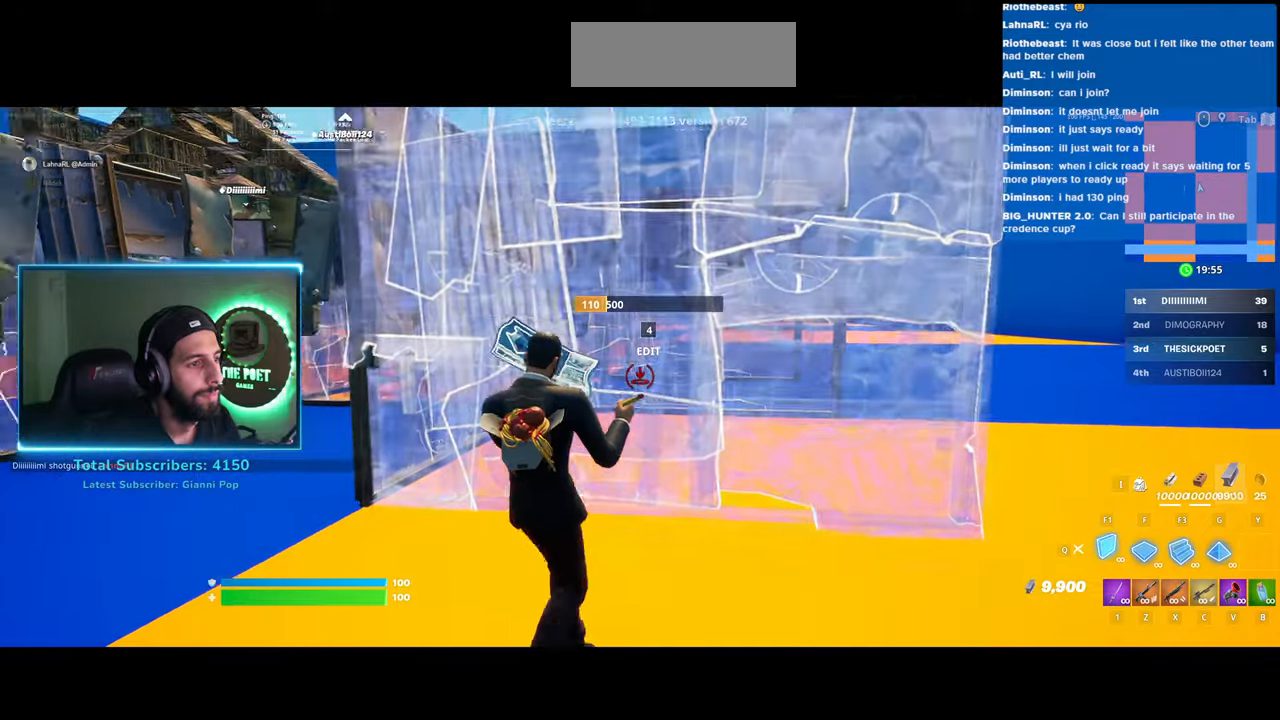
{"keys": ["a"], "mouse": [], "events": [[33, "s", "up"], [400, "mouse_left", "up"]]}
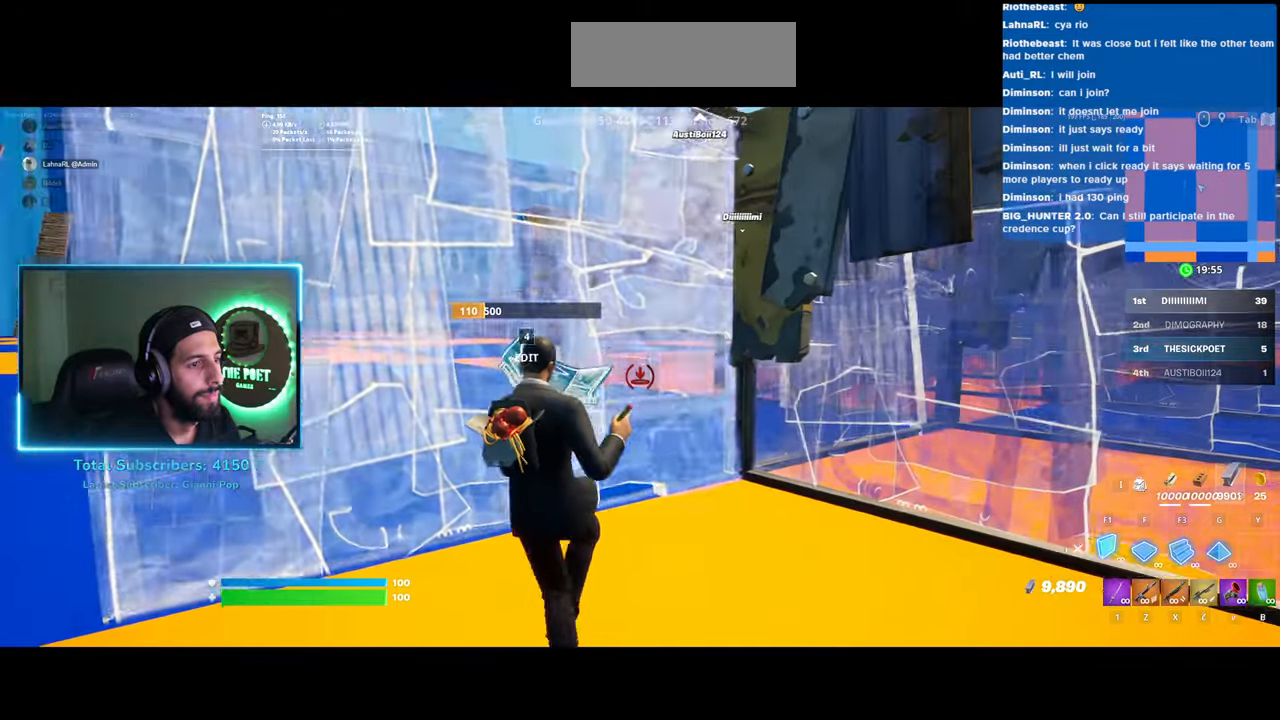
{"keys": ["a", "w"], "mouse": [], "events": [[100, "w", "down"]]}
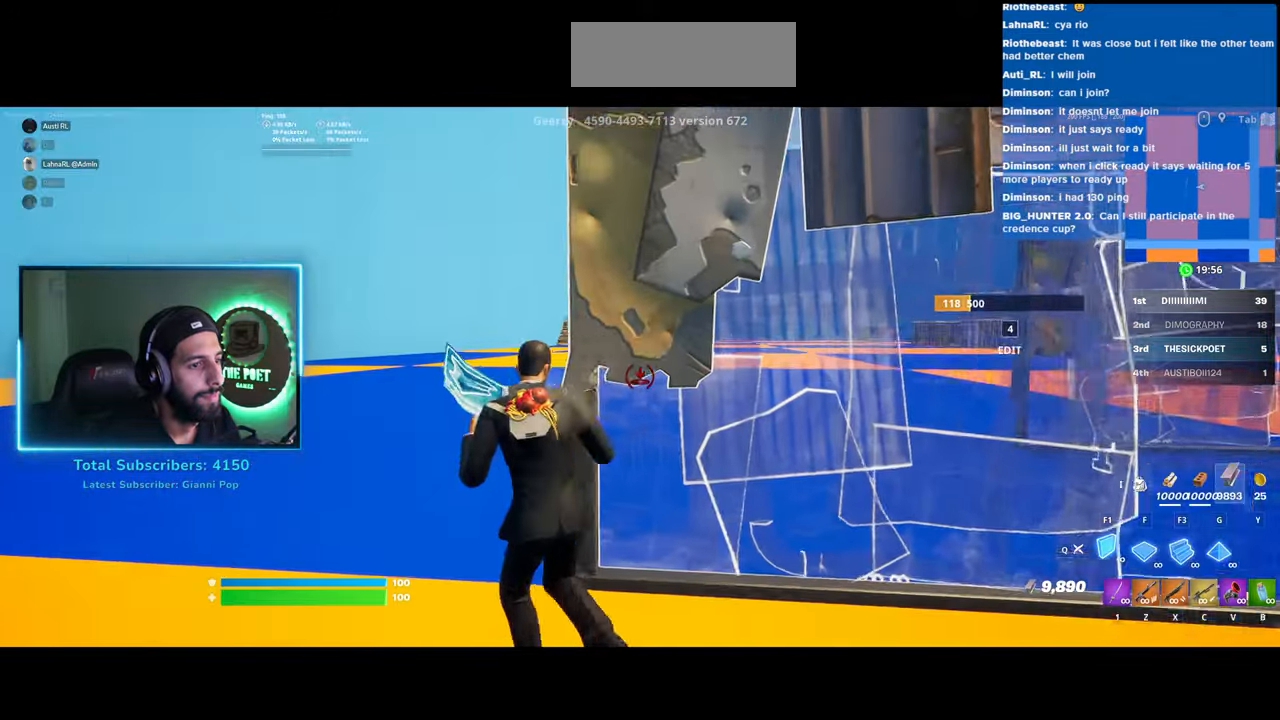
{"keys": ["a"], "mouse": ["left"], "events": [[33, "a", "up"], [233, "mouse_left", "down"], [250, "a", "down"], [433, "w", "up"]]}
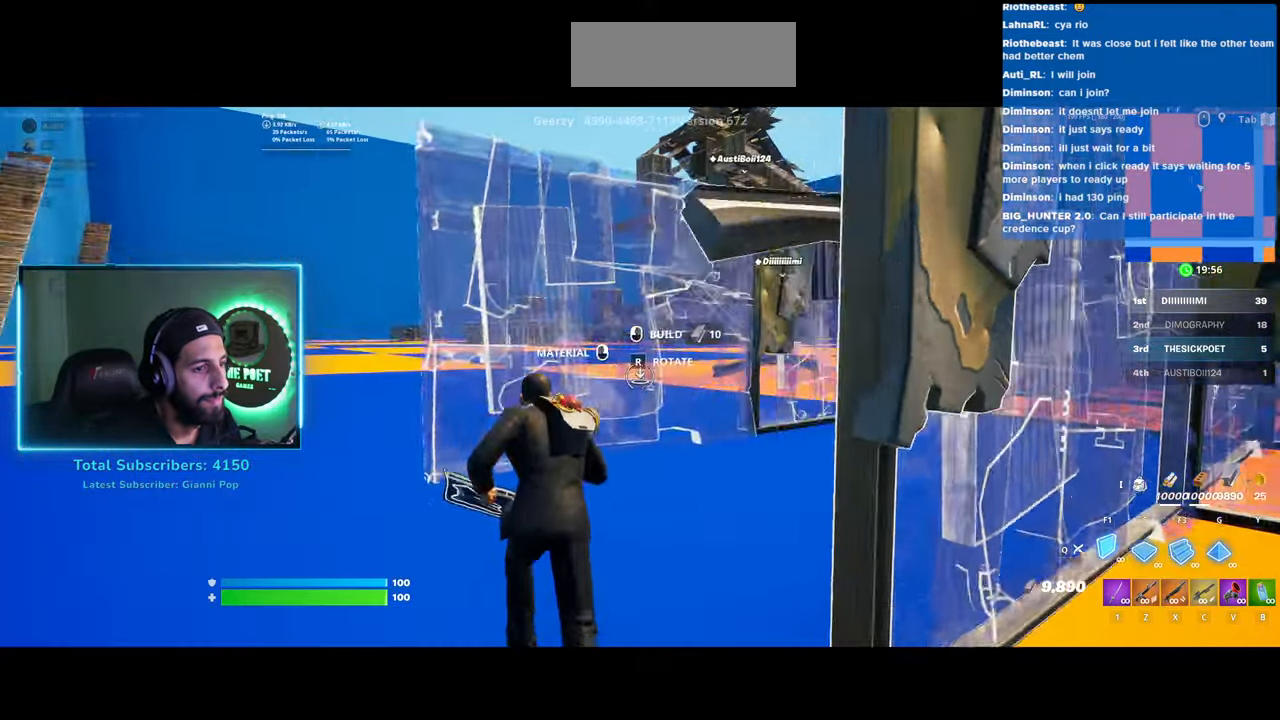
{"keys": ["a", "s"], "mouse": [], "events": [[133, "s", "down"], [283, "mouse_left", "up"]]}
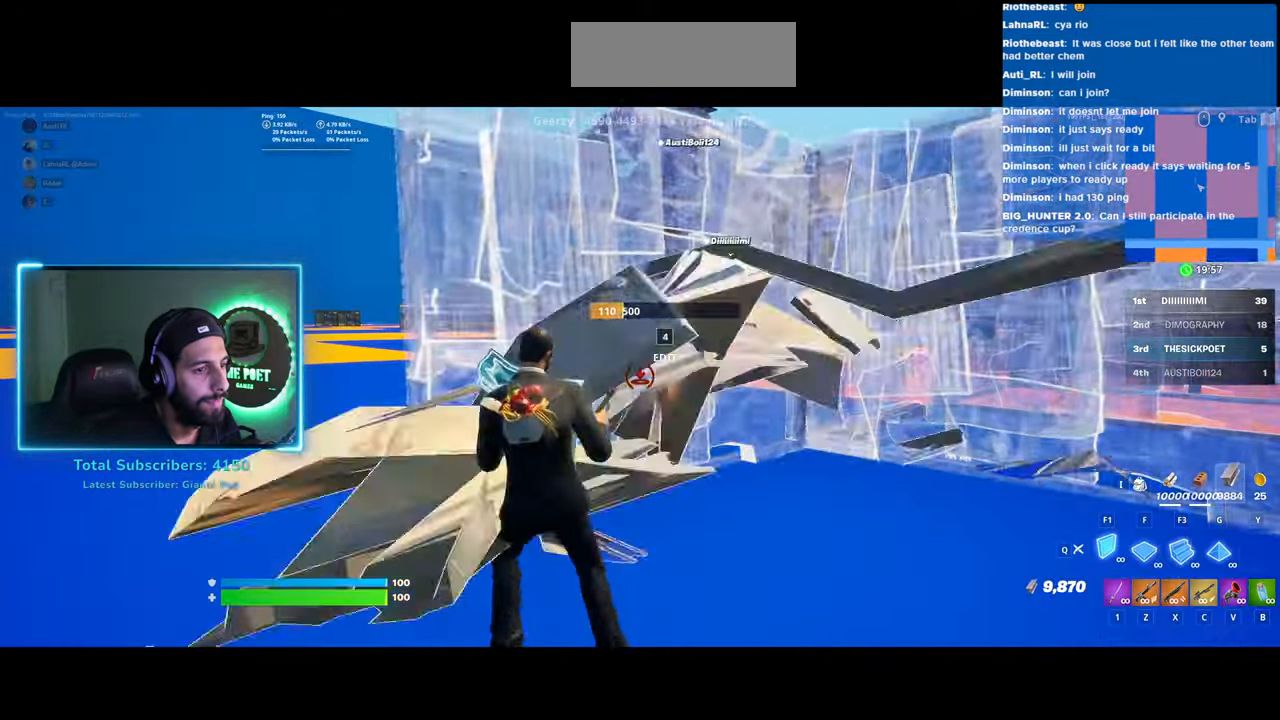
{"keys": ["a", "s"], "mouse": [], "events": []}
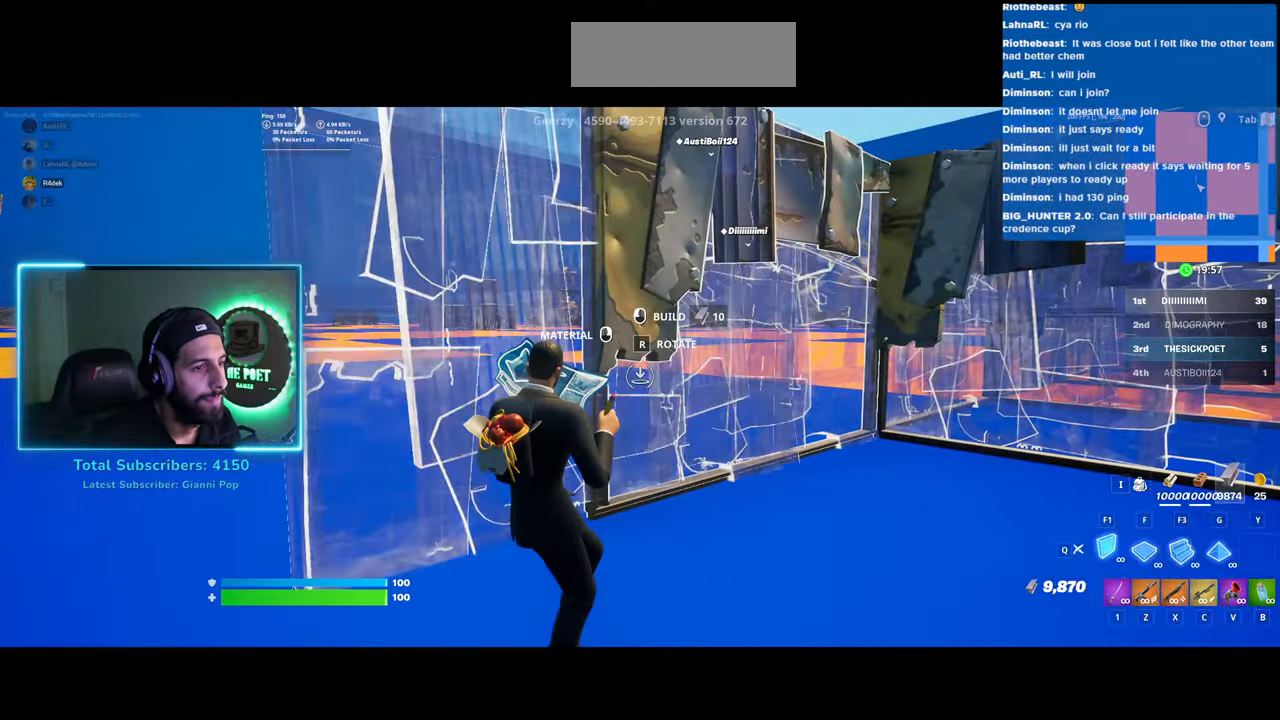
{"keys": ["s"], "mouse": ["left"], "events": [[133, "mouse_left", "down"], [400, "a", "up"]]}